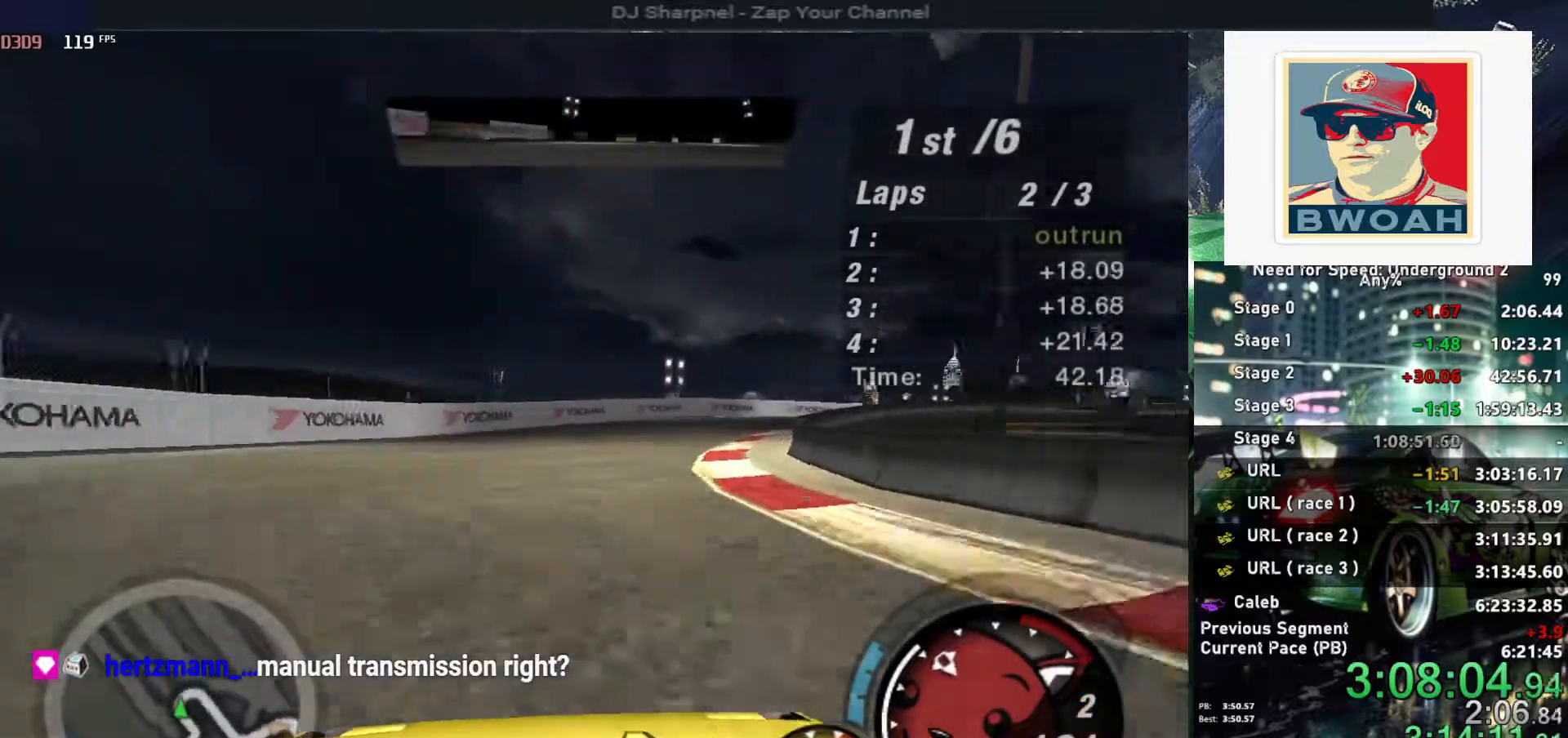
Gameplay with keyboard; each line is a JSON object with the keys held at the frame after it. "events" lists presses ("down") and releases ("up") of "alt", "ctrl", "down", "escape", "left", "r", "return", "right", "shift", "space", "super", "t", "tab", "u" and "up" between this image and that frame as [ms after this image, input, new state], when the widget could be followed in between. No other keys are recorded. Mouse input is not recorded.
{"keys": ["right", "up"], "events": [[184, "up", "down"]]}
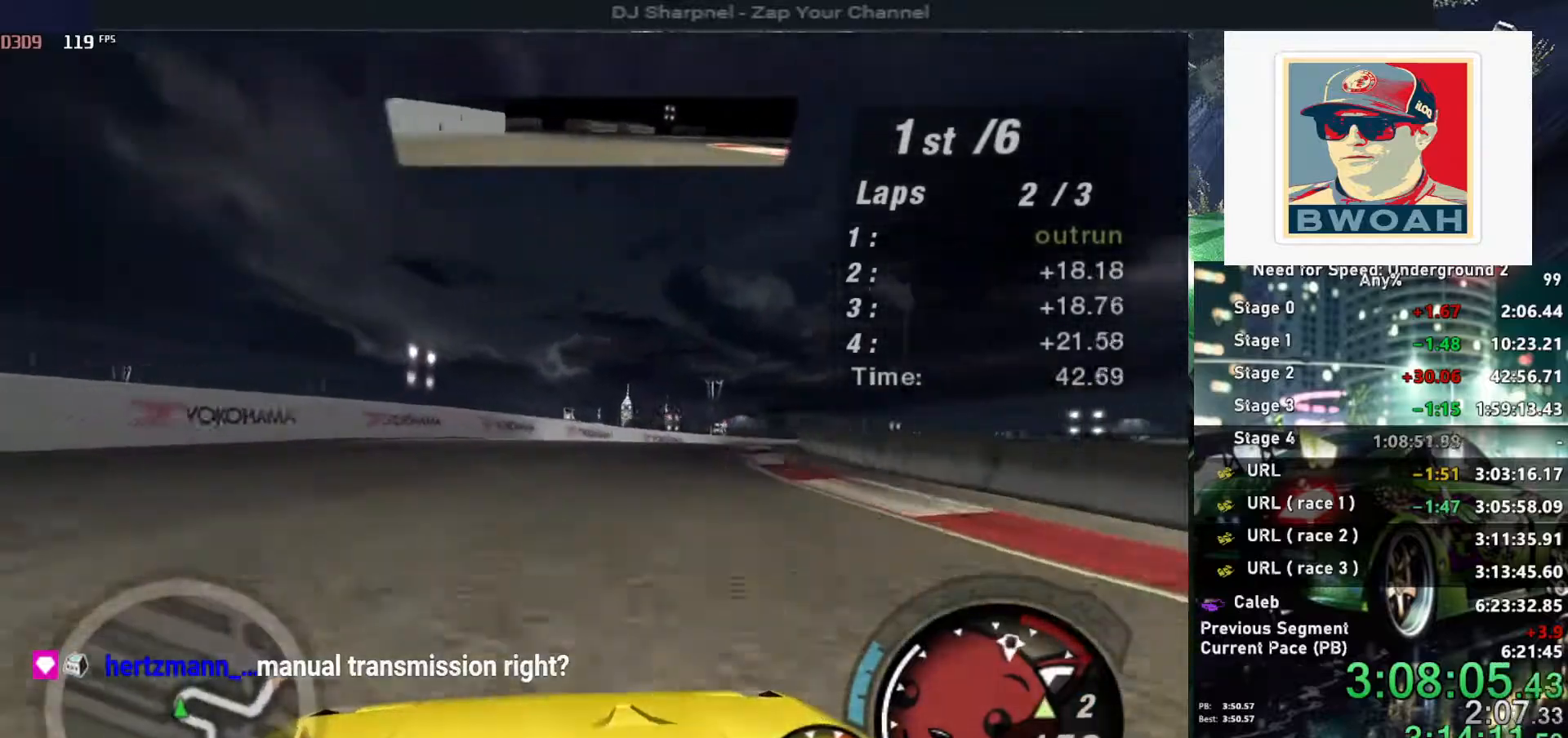
{"keys": ["right", "up"], "events": []}
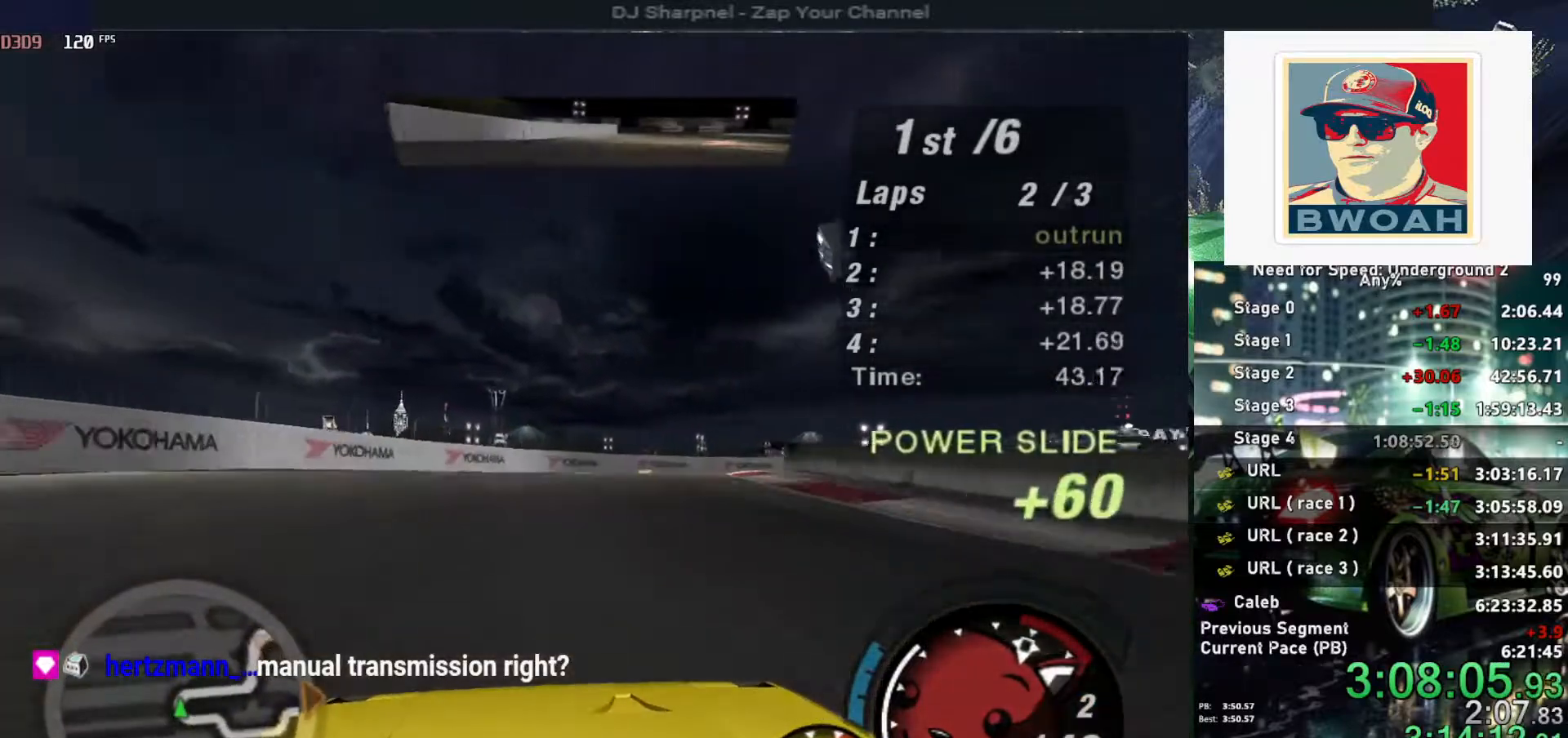
{"keys": ["right", "up"], "events": []}
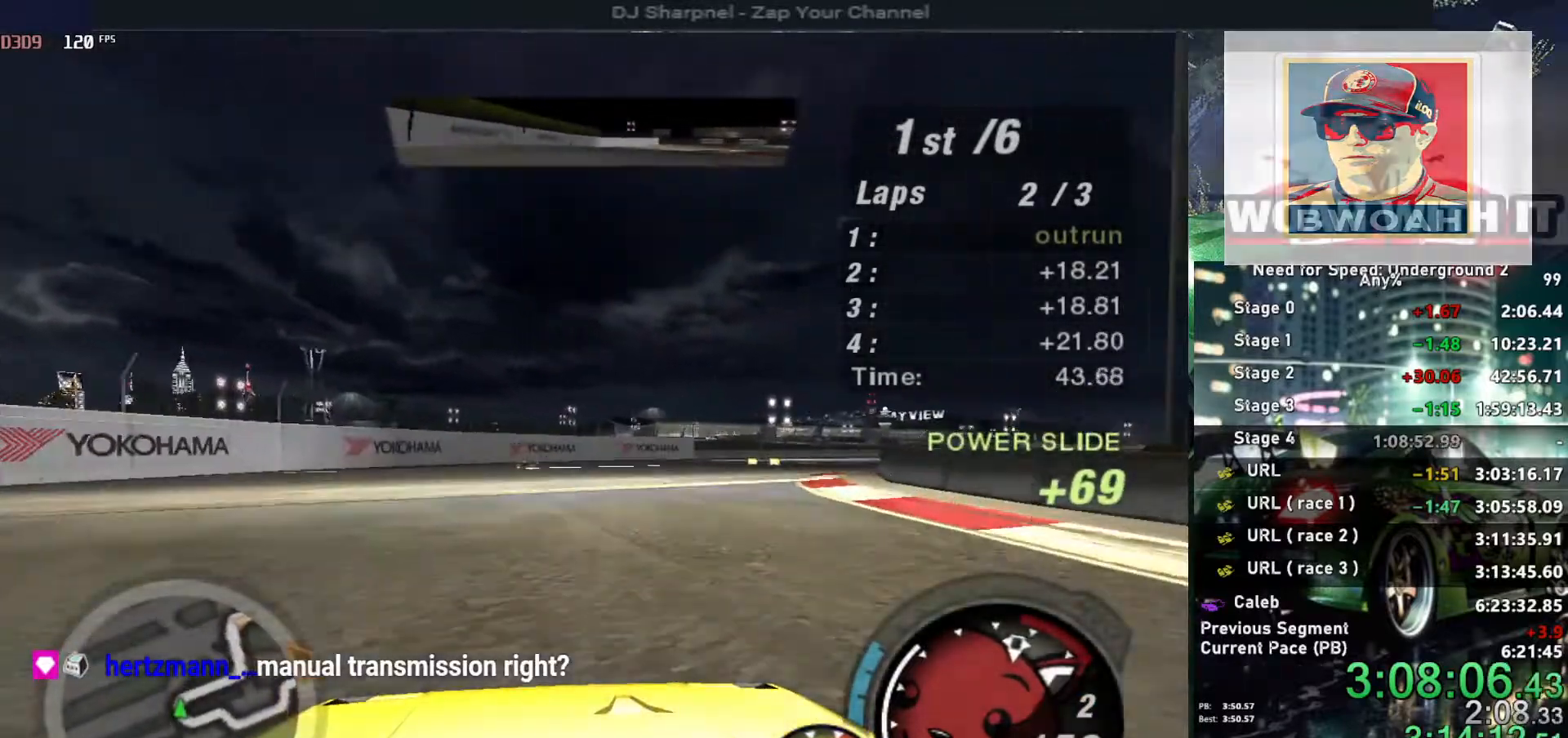
{"keys": ["right", "up"], "events": []}
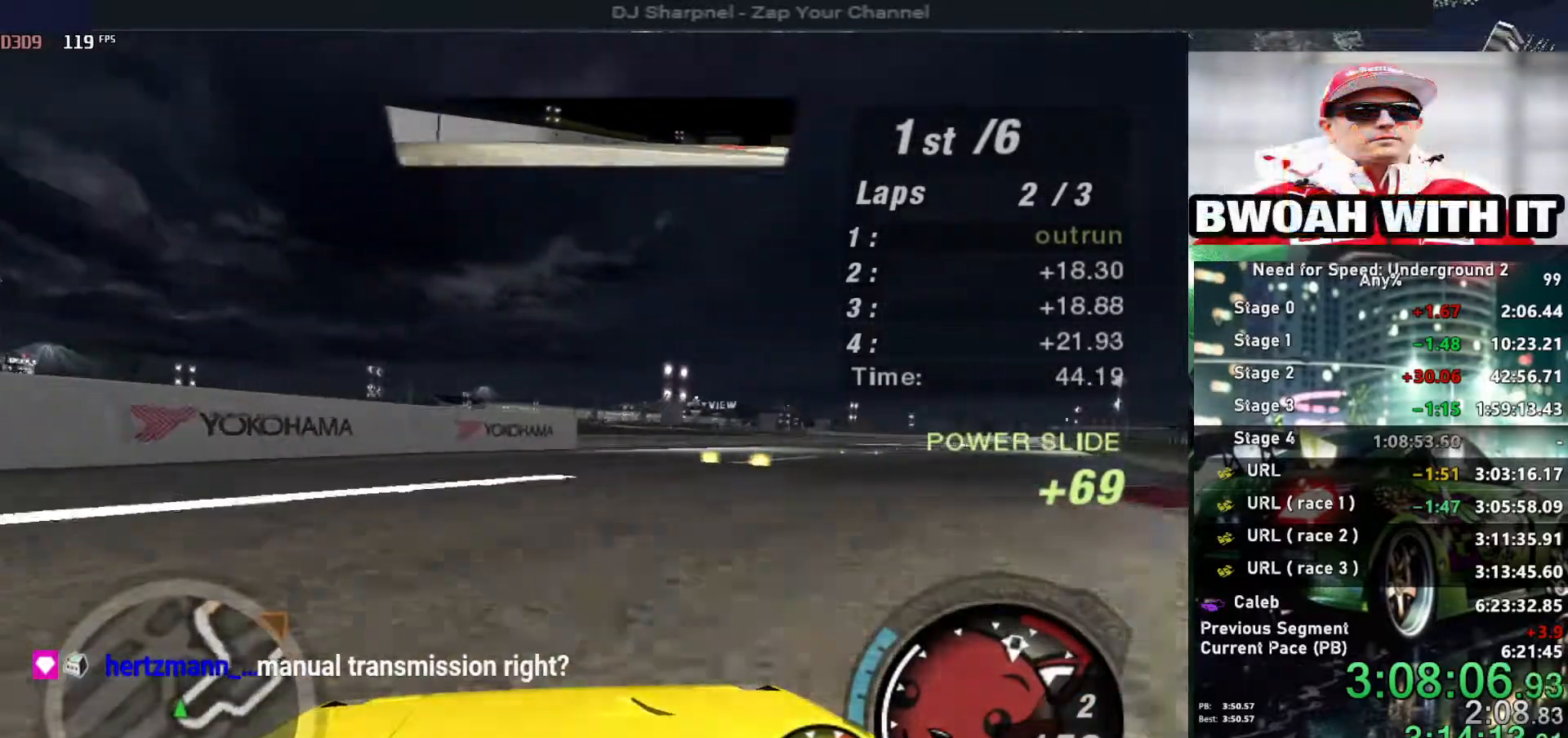
{"keys": ["right", "shift", "up"], "events": [[417, "shift", "down"]]}
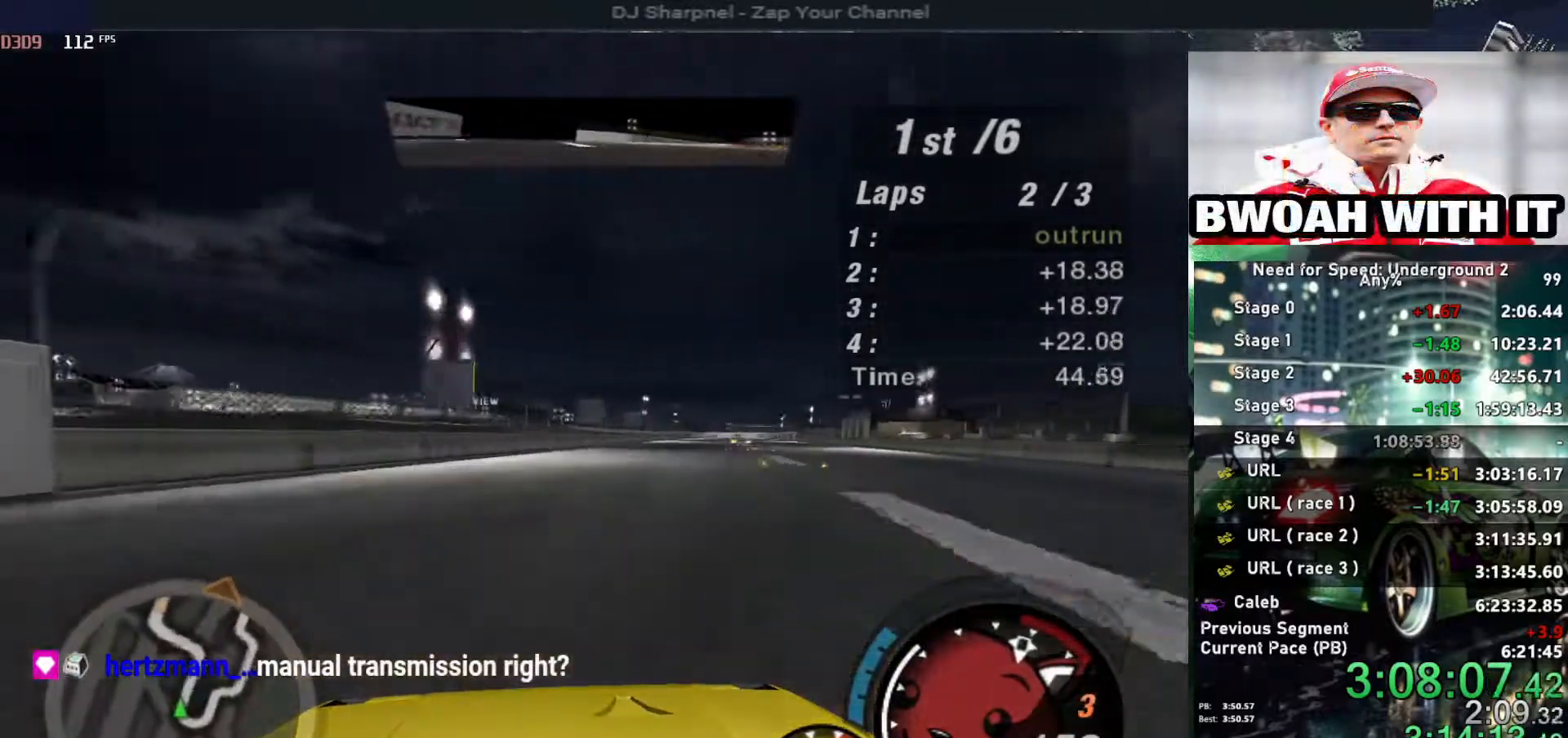
{"keys": ["up"], "events": [[17, "right", "up"], [17, "shift", "up"], [67, "right", "down"], [250, "right", "up"]]}
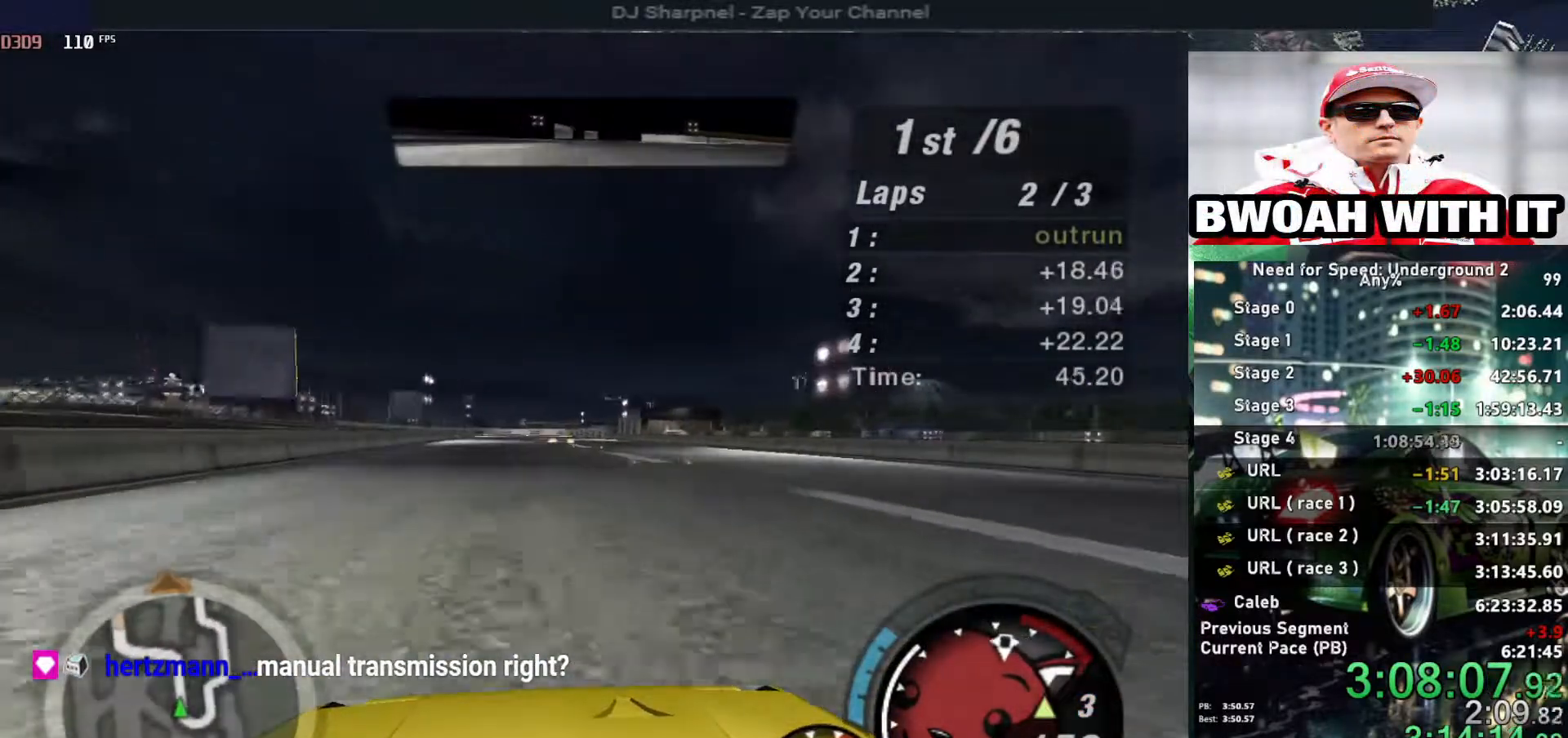
{"keys": ["up"], "events": []}
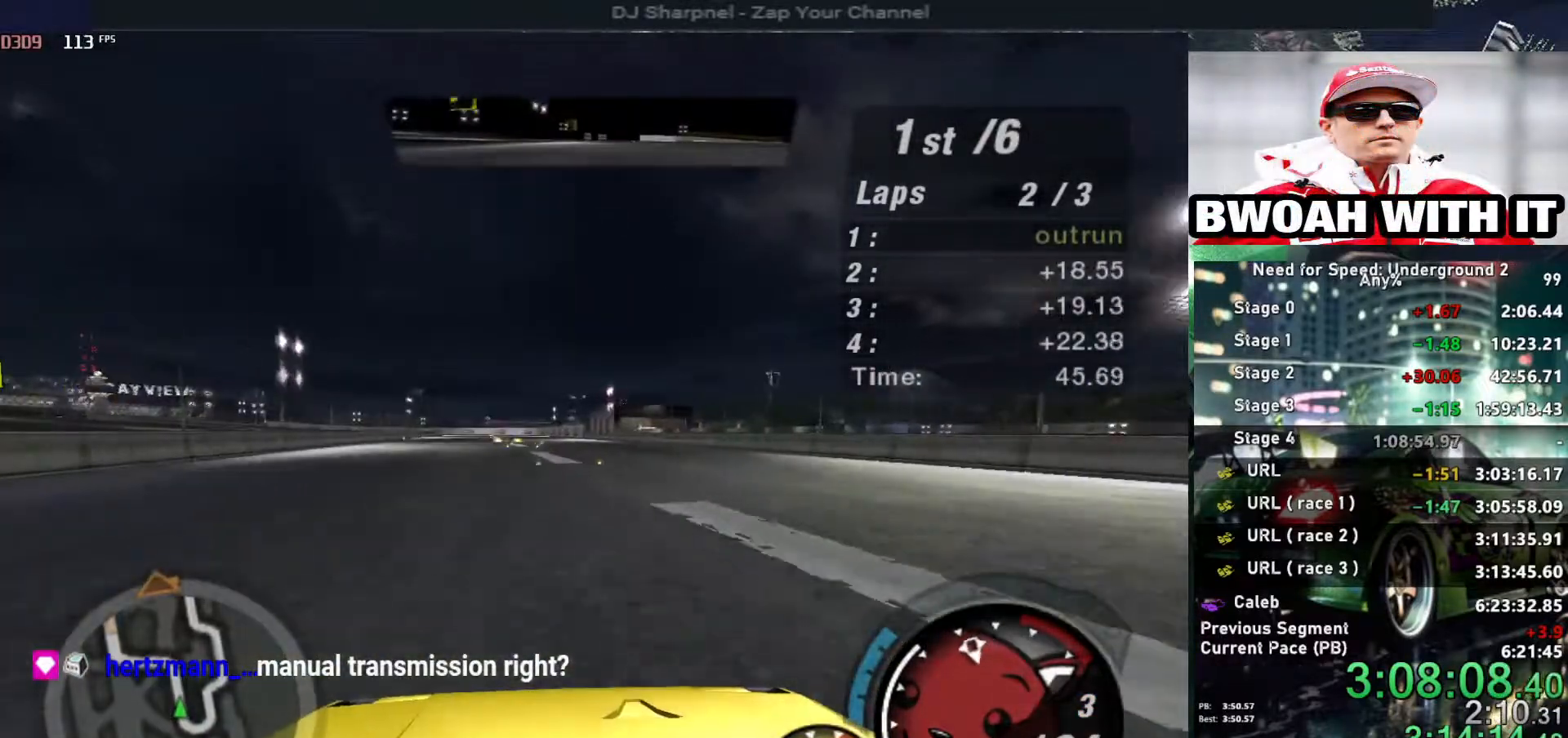
{"keys": ["up"], "events": []}
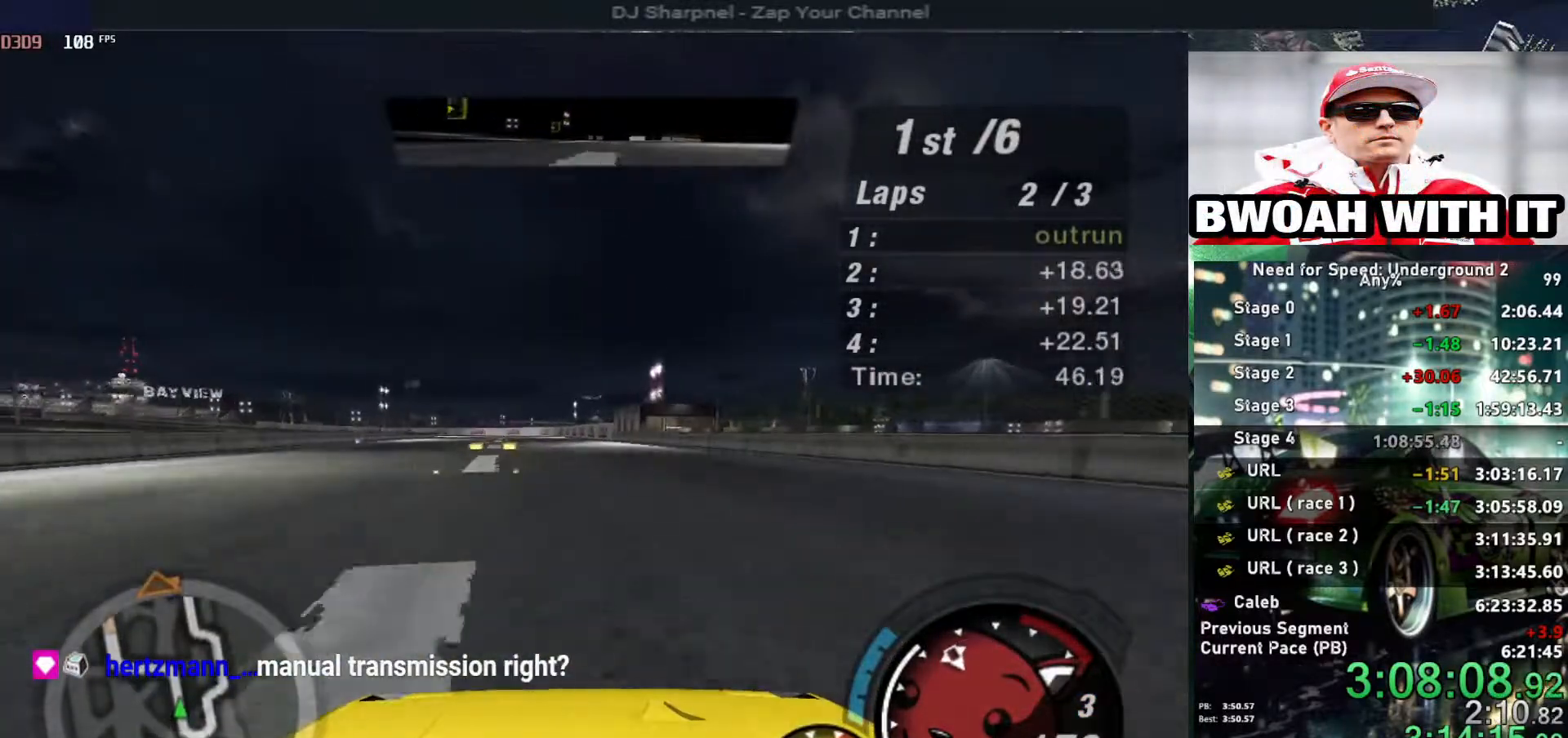
{"keys": ["up"], "events": [[334, "left", "down"], [434, "left", "up"]]}
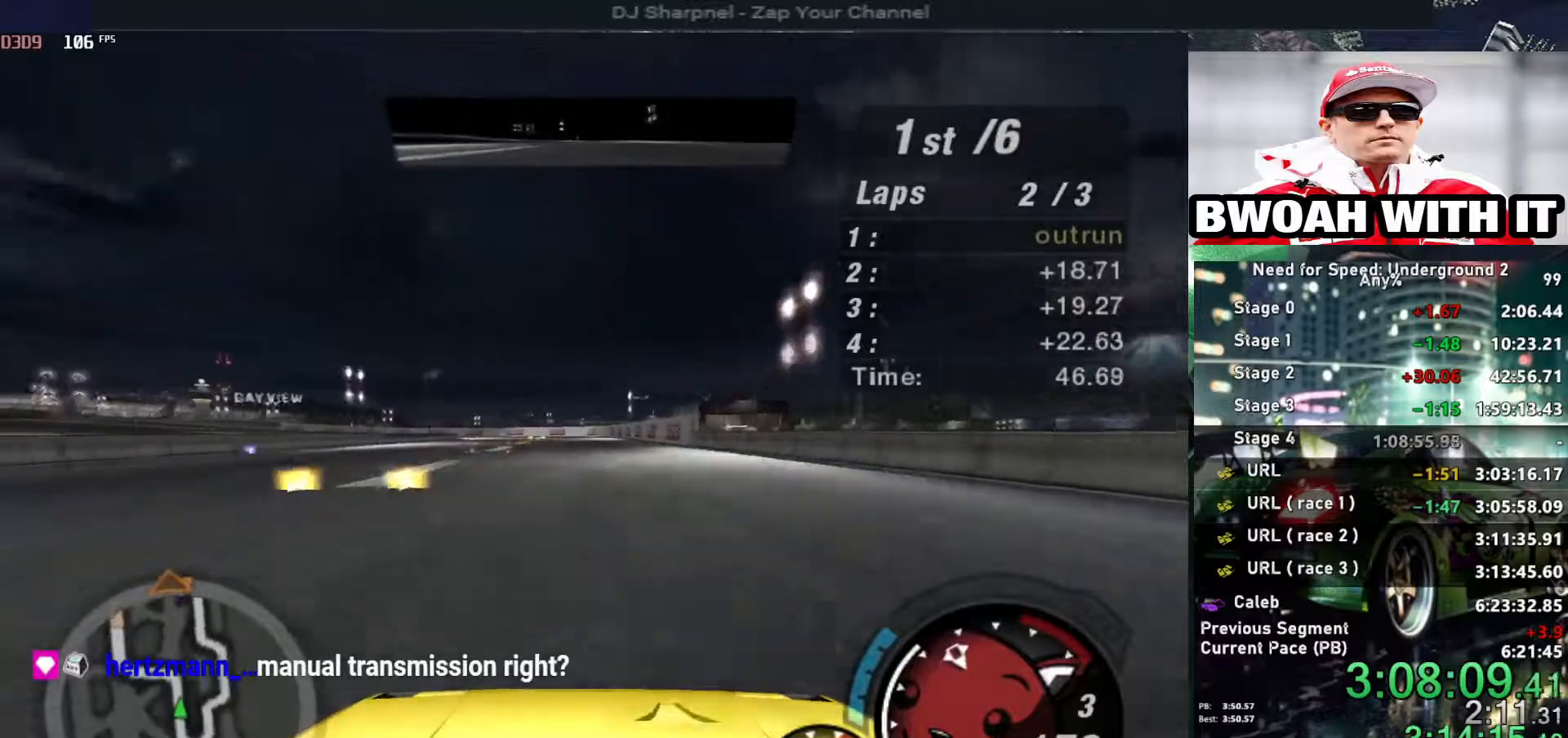
{"keys": ["up"], "events": []}
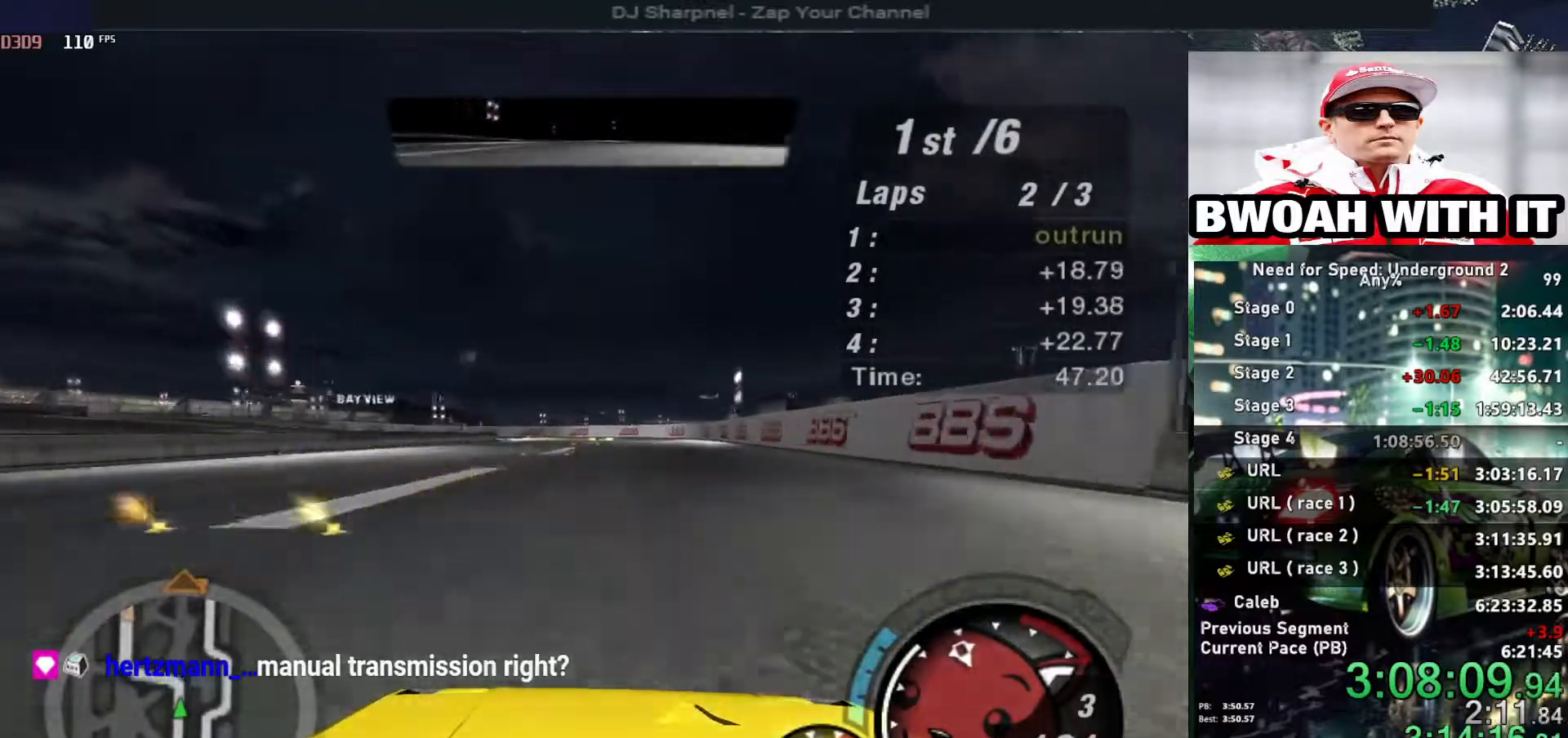
{"keys": ["up"], "events": [[234, "left", "down"], [384, "left", "up"]]}
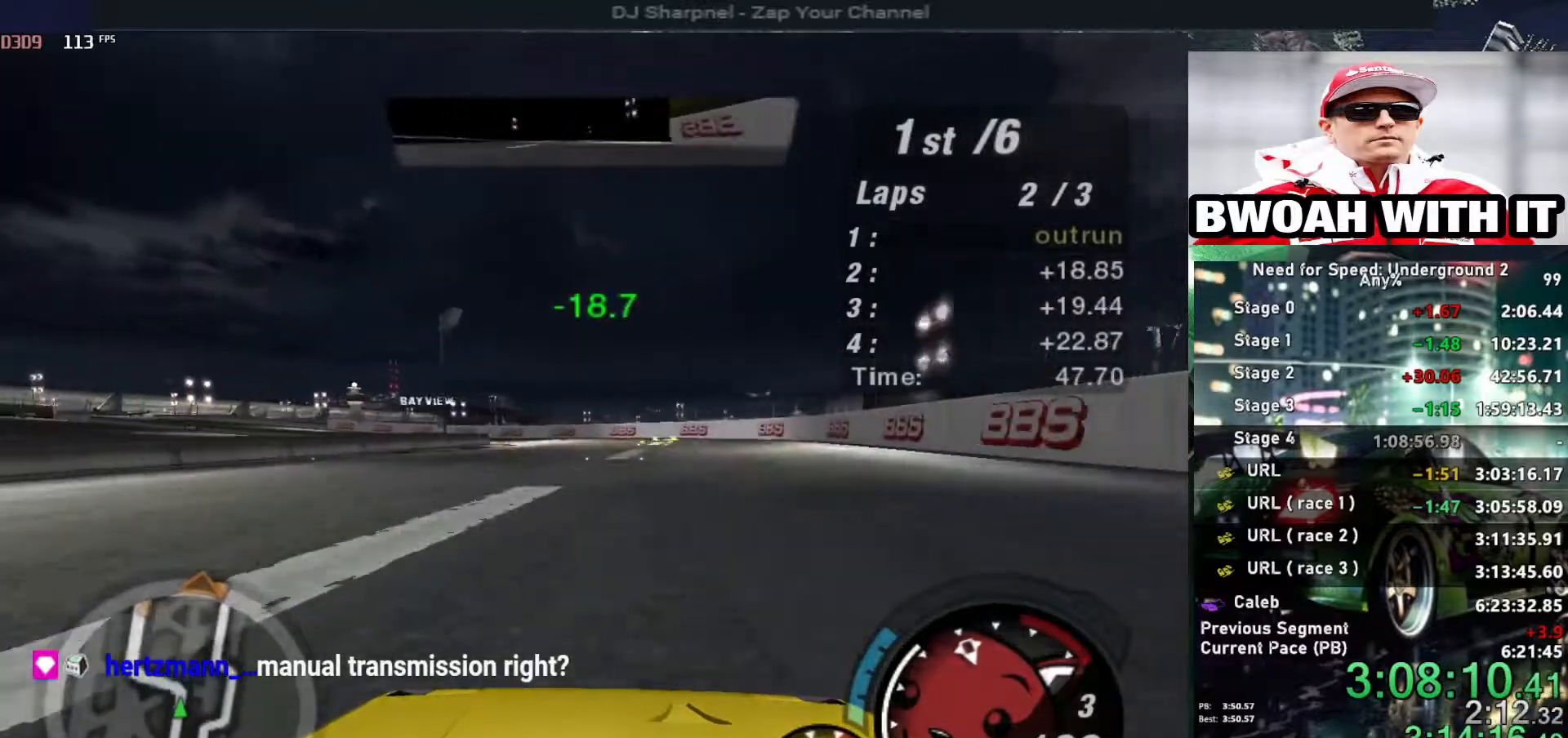
{"keys": ["left", "up"], "events": [[150, "left", "down"], [250, "left", "up"], [434, "left", "down"]]}
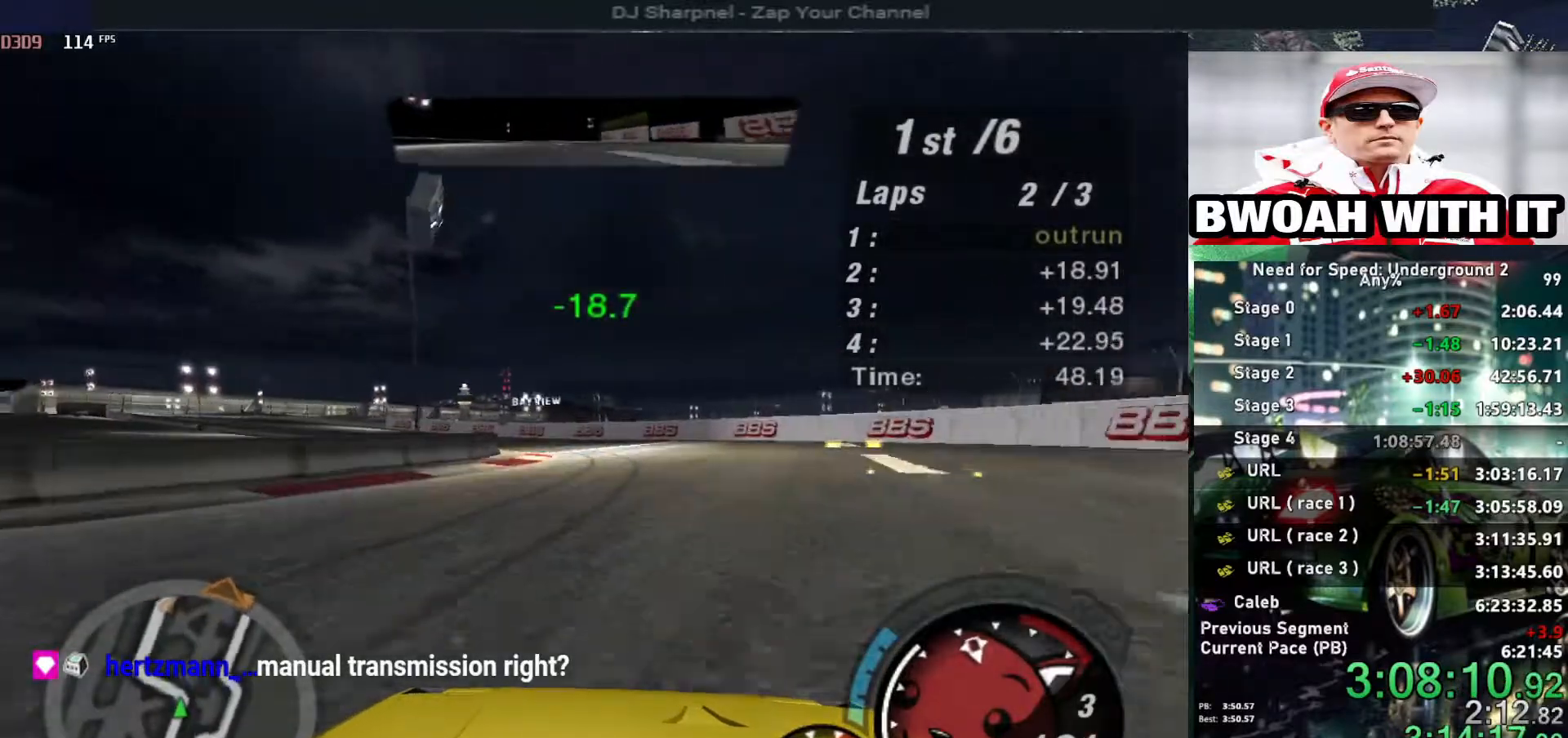
{"keys": ["left", "up"], "events": [[67, "left", "up"], [117, "left", "down"], [267, "left", "up"], [300, "left", "down"]]}
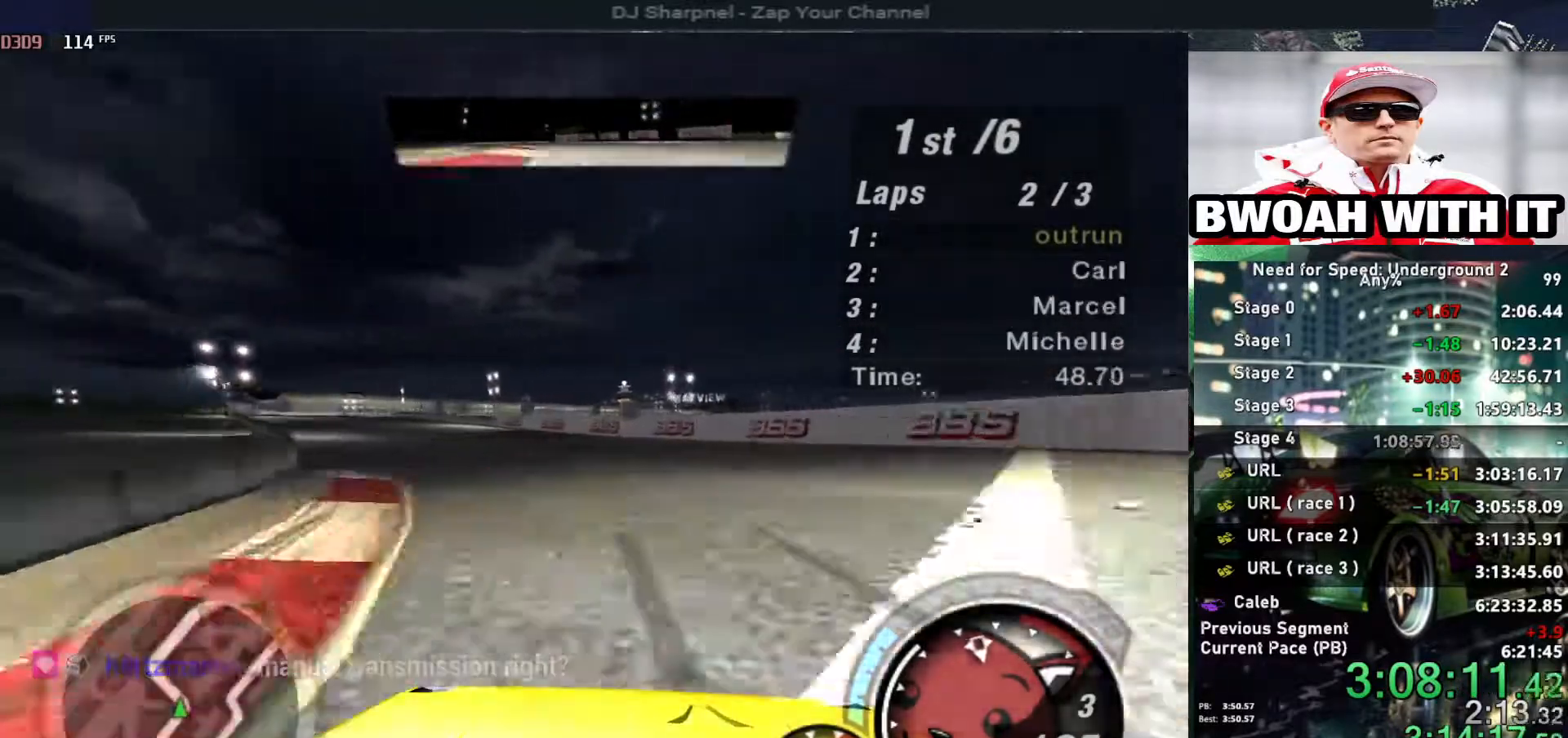
{"keys": ["left", "up"], "events": [[84, "left", "up"], [184, "left", "down"], [334, "left", "up"], [417, "left", "down"]]}
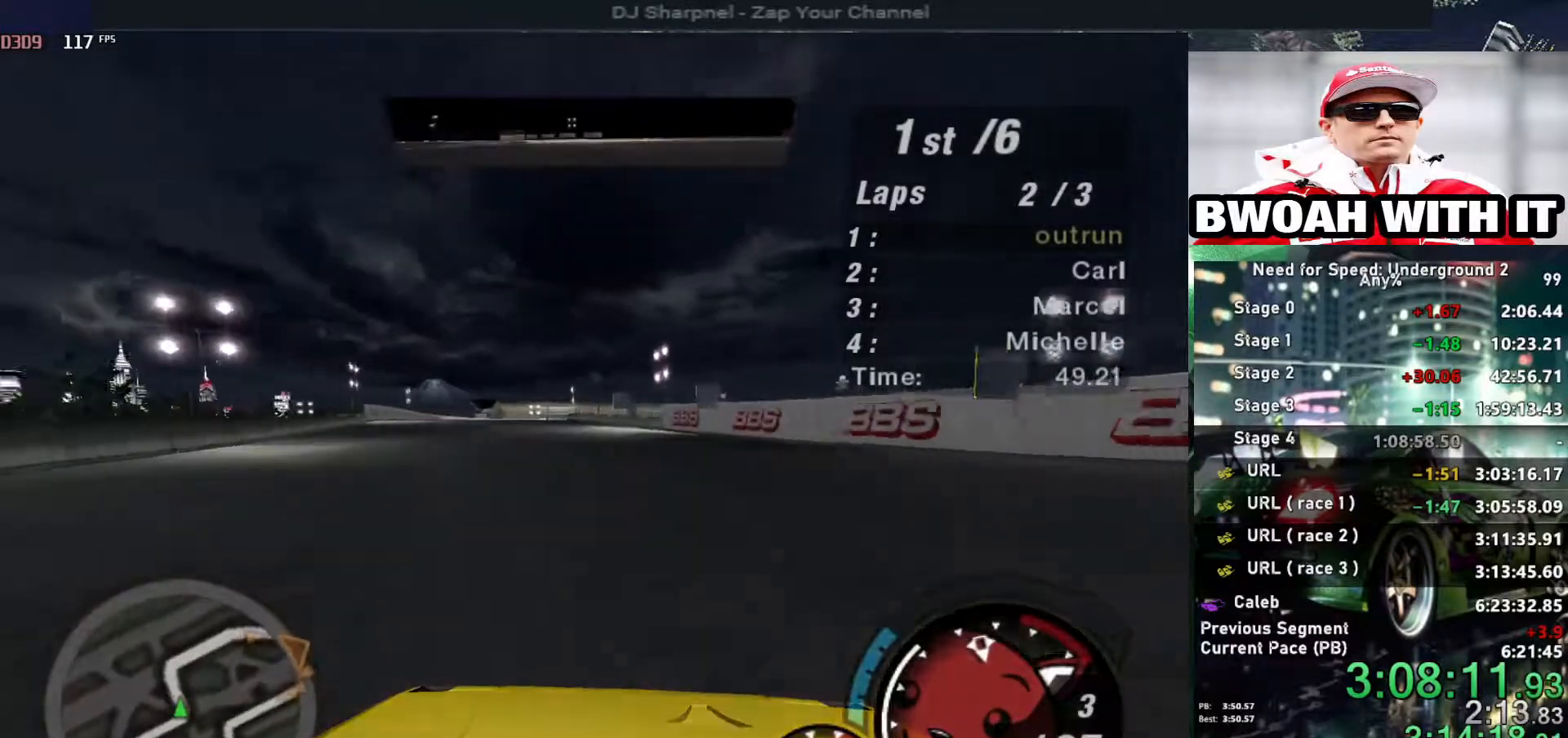
{"keys": ["up"], "events": [[67, "left", "up"], [200, "left", "down"], [300, "left", "up"]]}
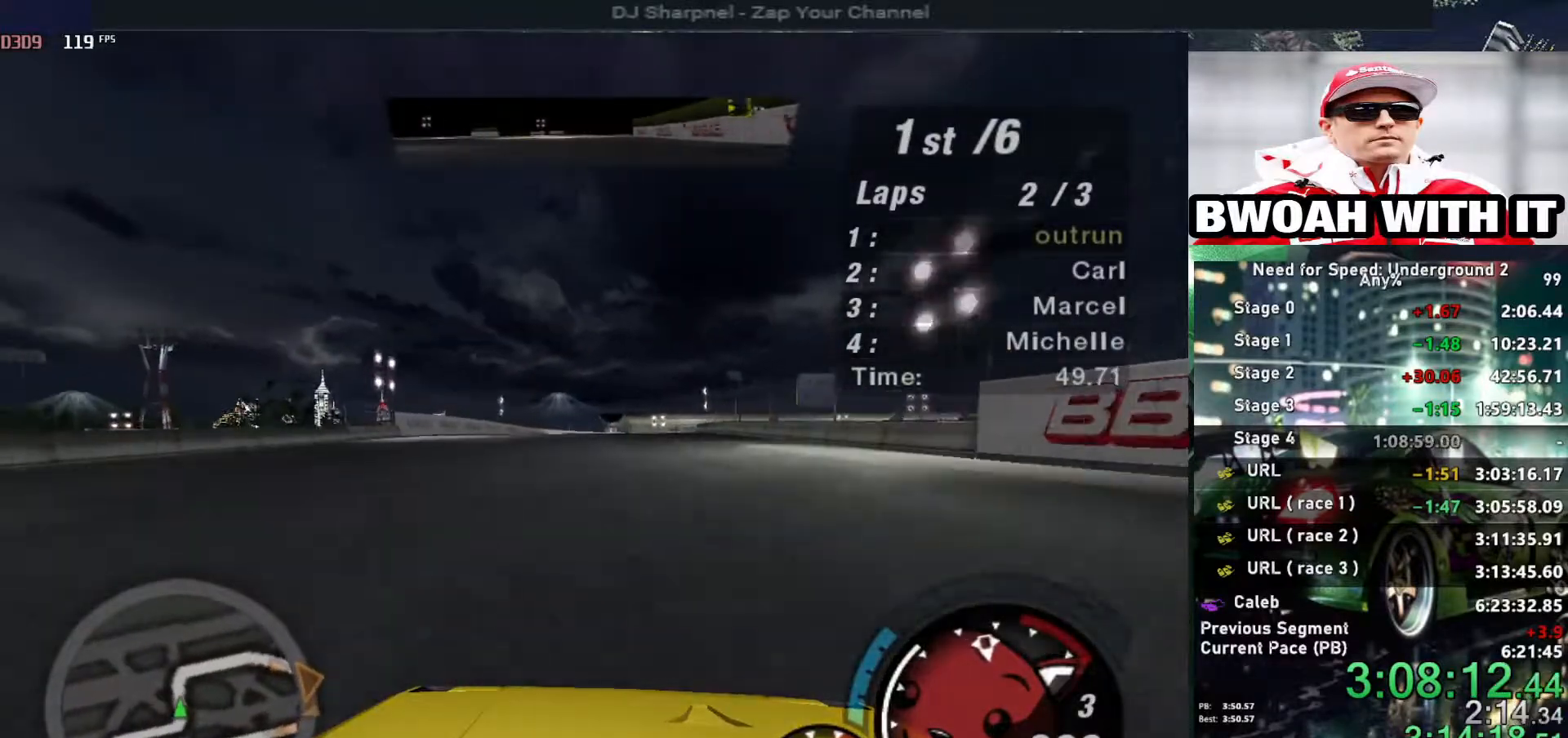
{"keys": ["up"], "events": []}
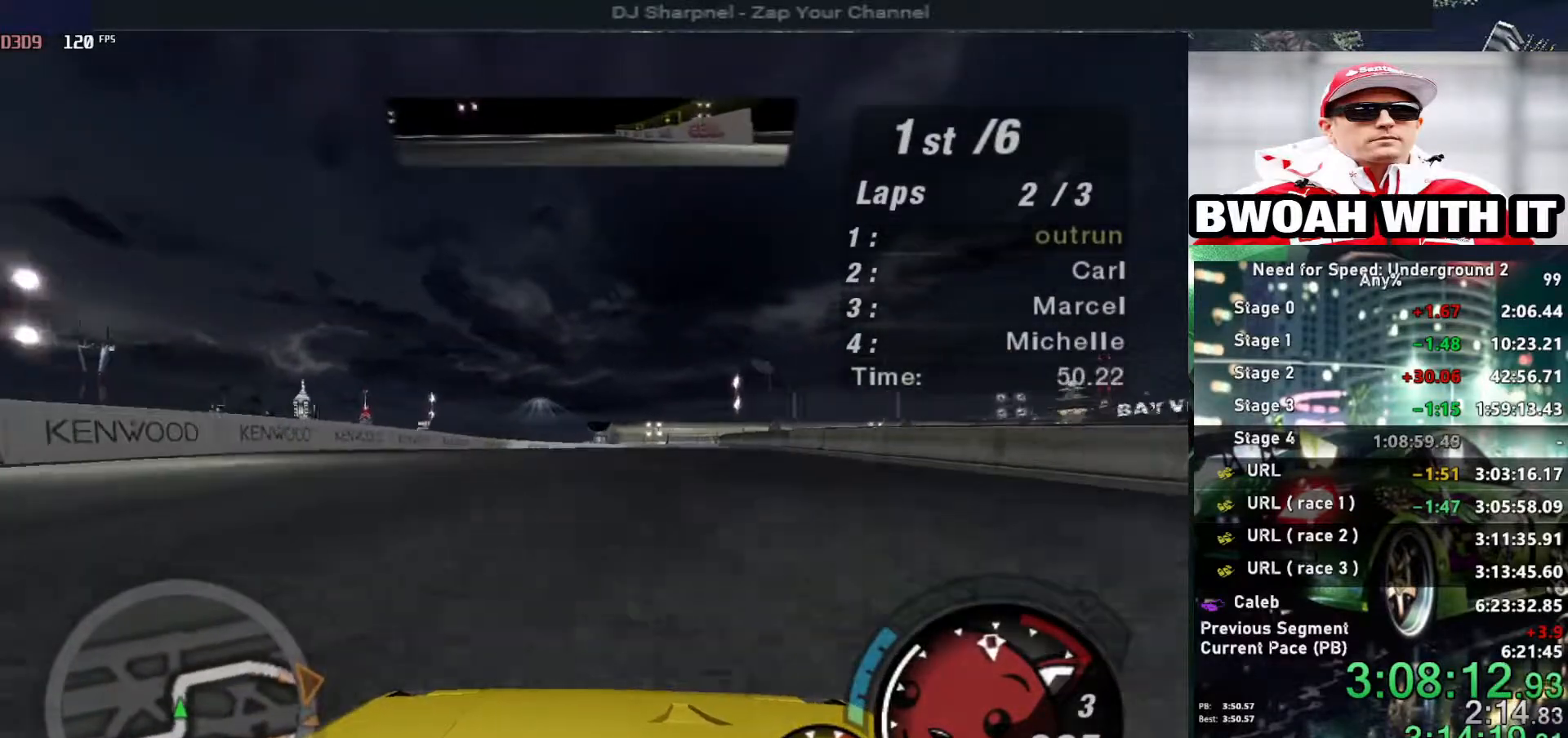
{"keys": ["up"], "events": [[84, "right", "down"], [184, "right", "up"]]}
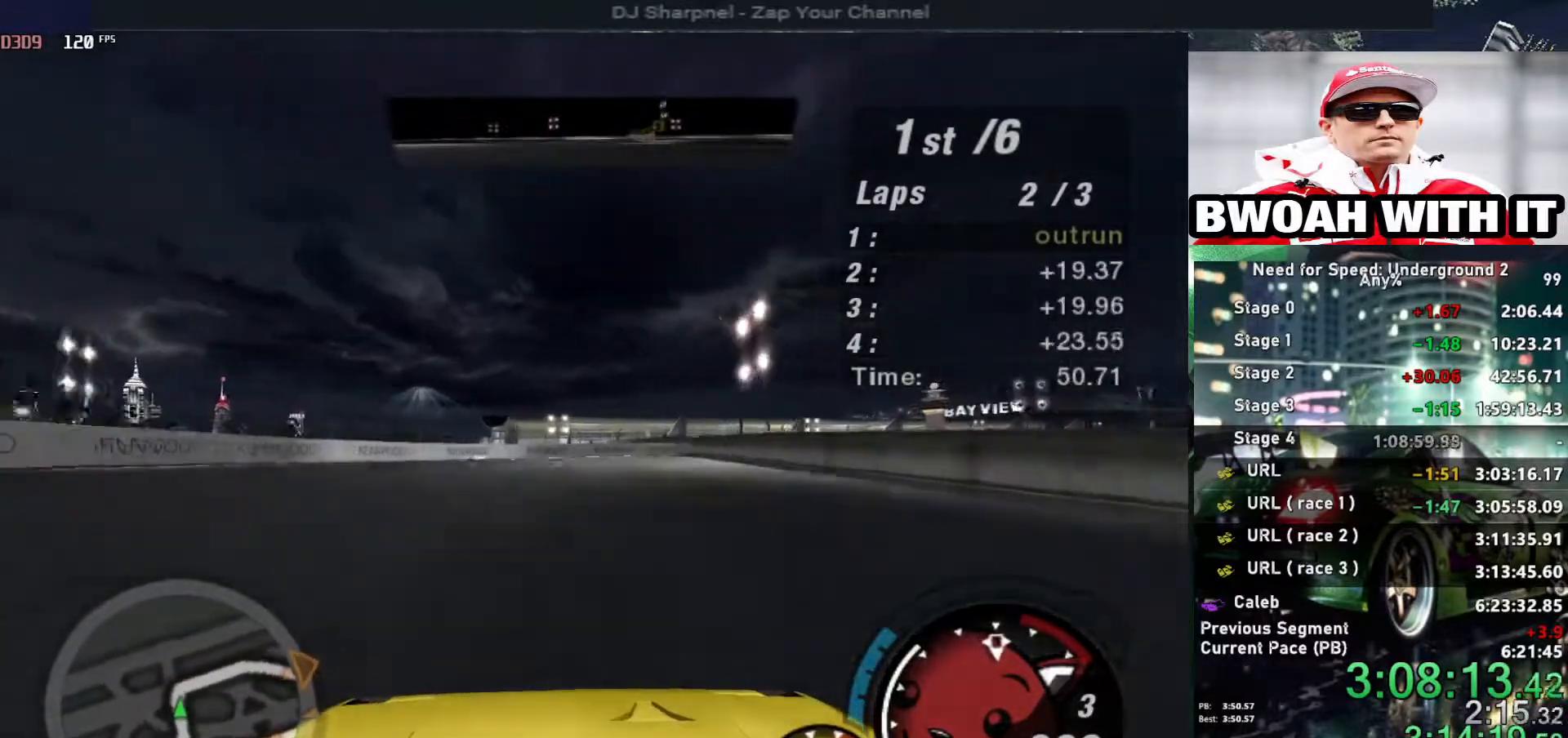
{"keys": ["right", "up"], "events": [[150, "right", "down"], [350, "right", "up"], [434, "right", "down"]]}
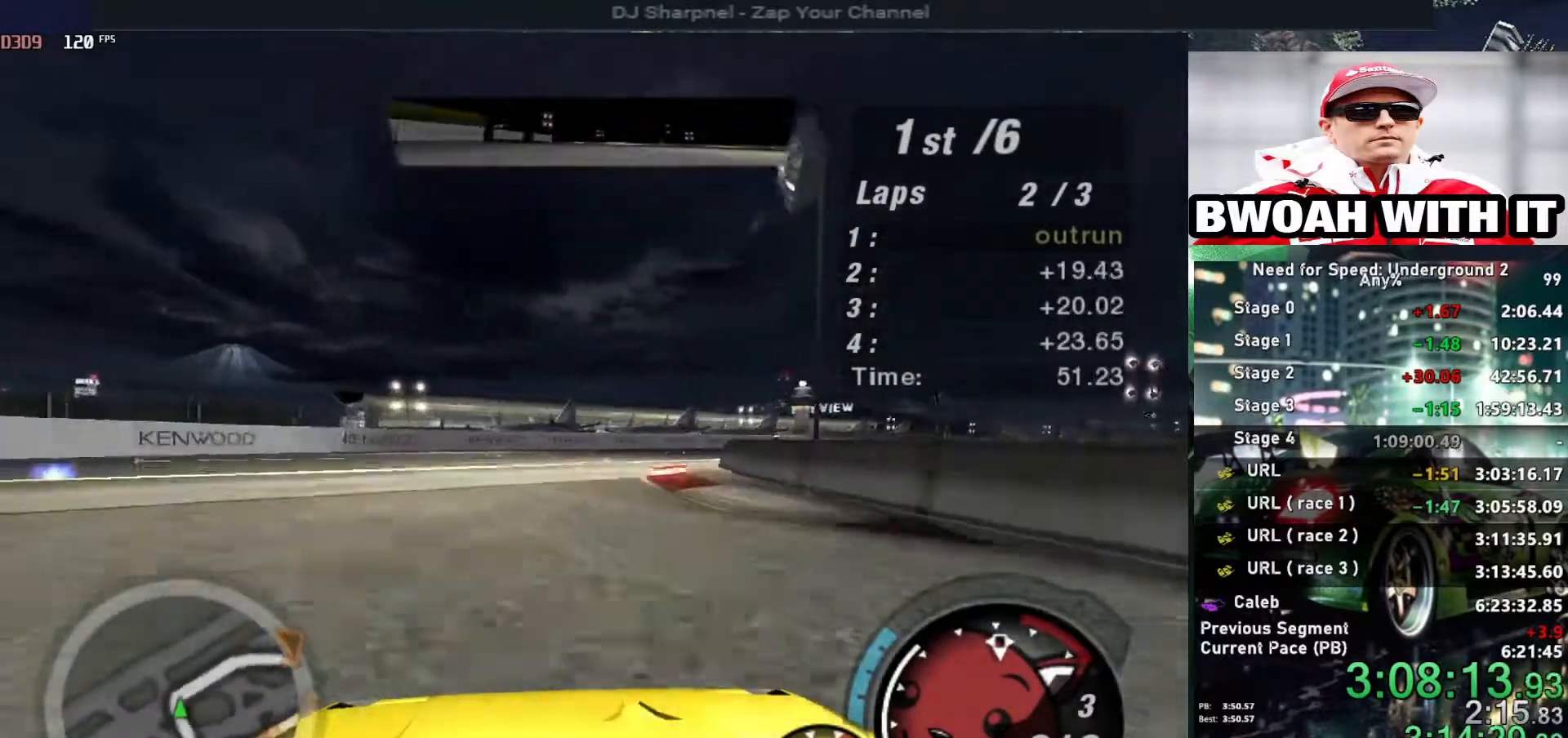
{"keys": ["right", "up"], "events": [[317, "right", "up"], [417, "right", "down"]]}
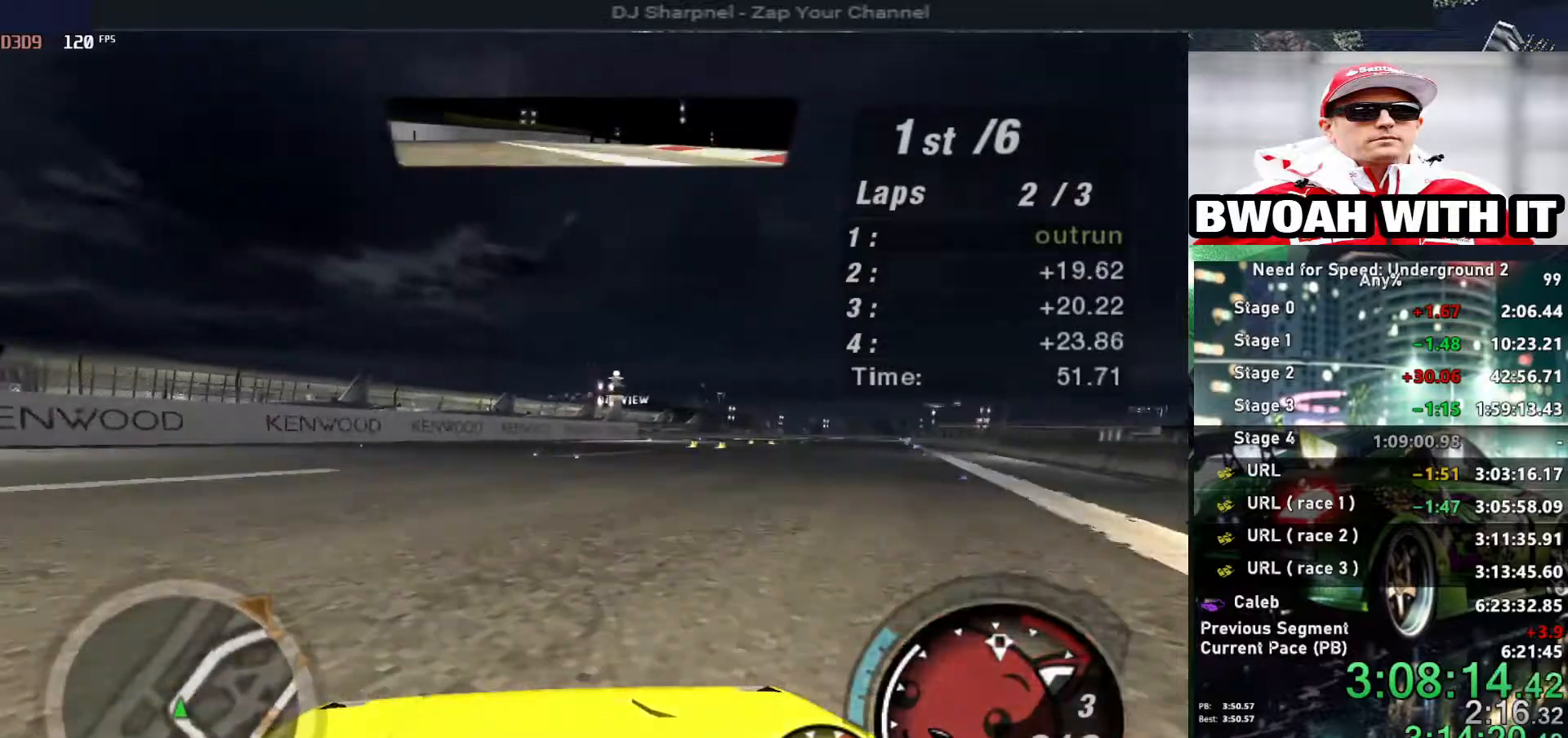
{"keys": ["right", "up"], "events": [[284, "right", "up"], [367, "right", "down"]]}
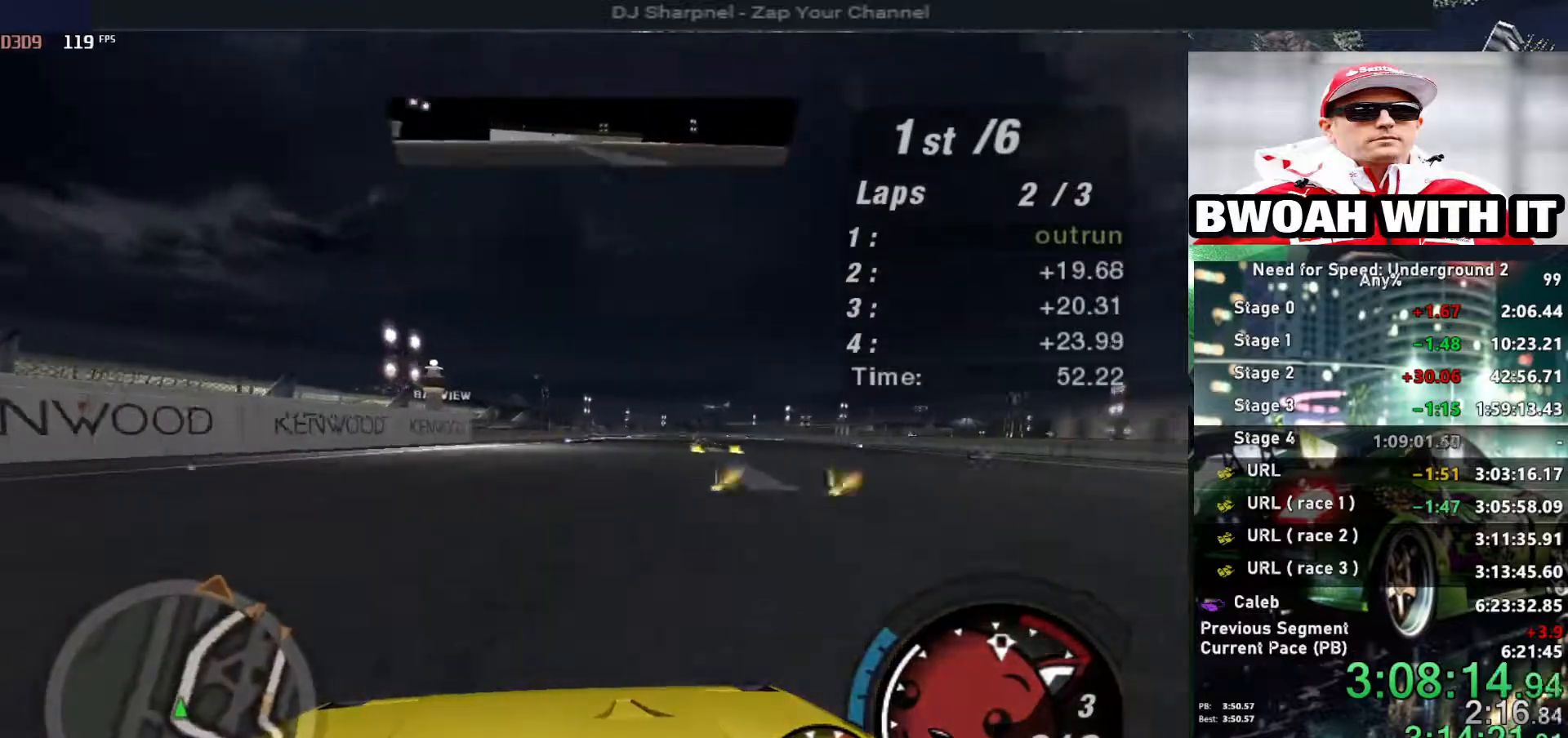
{"keys": ["up"], "events": [[50, "right", "up"], [200, "right", "down"], [300, "right", "up"]]}
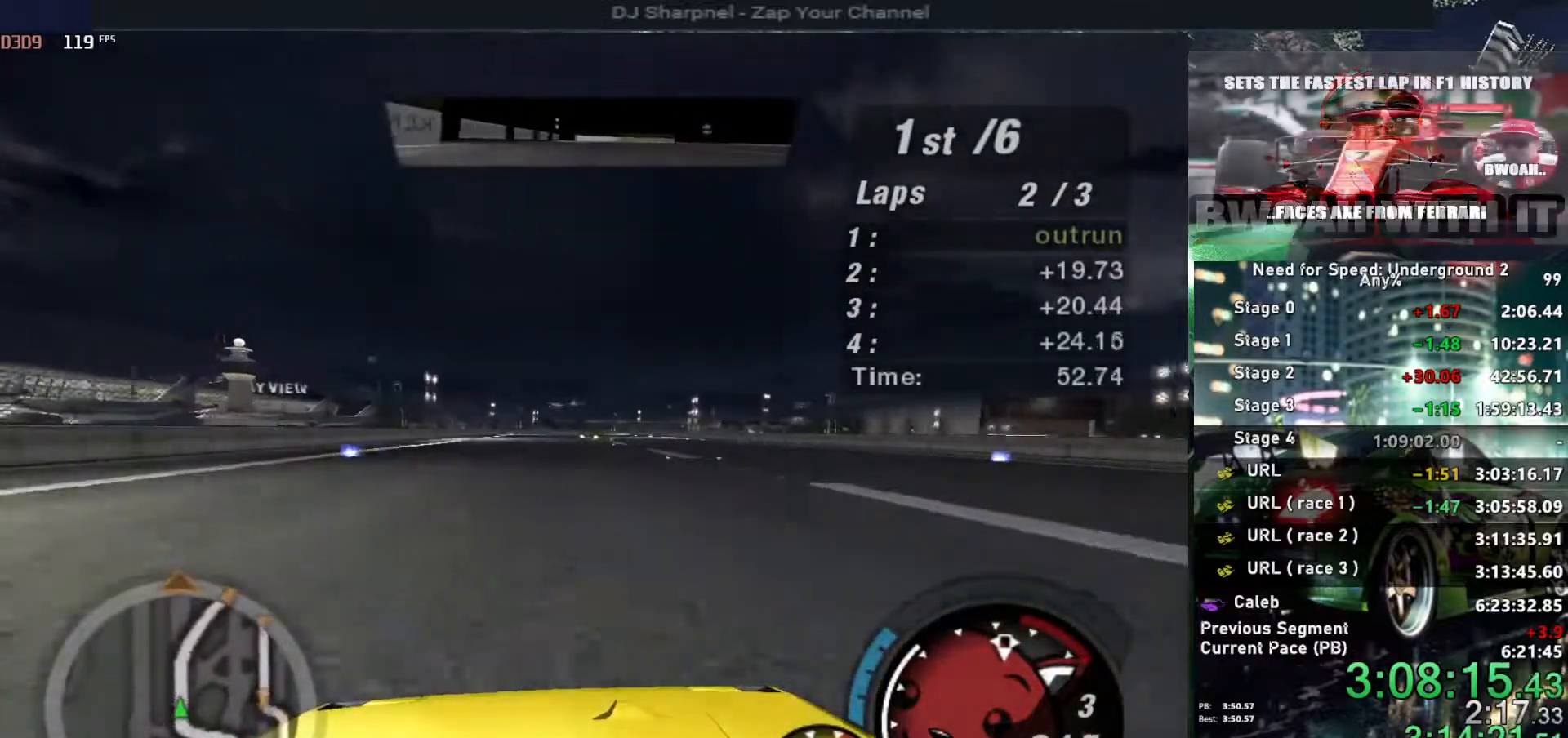
{"keys": ["up"], "events": []}
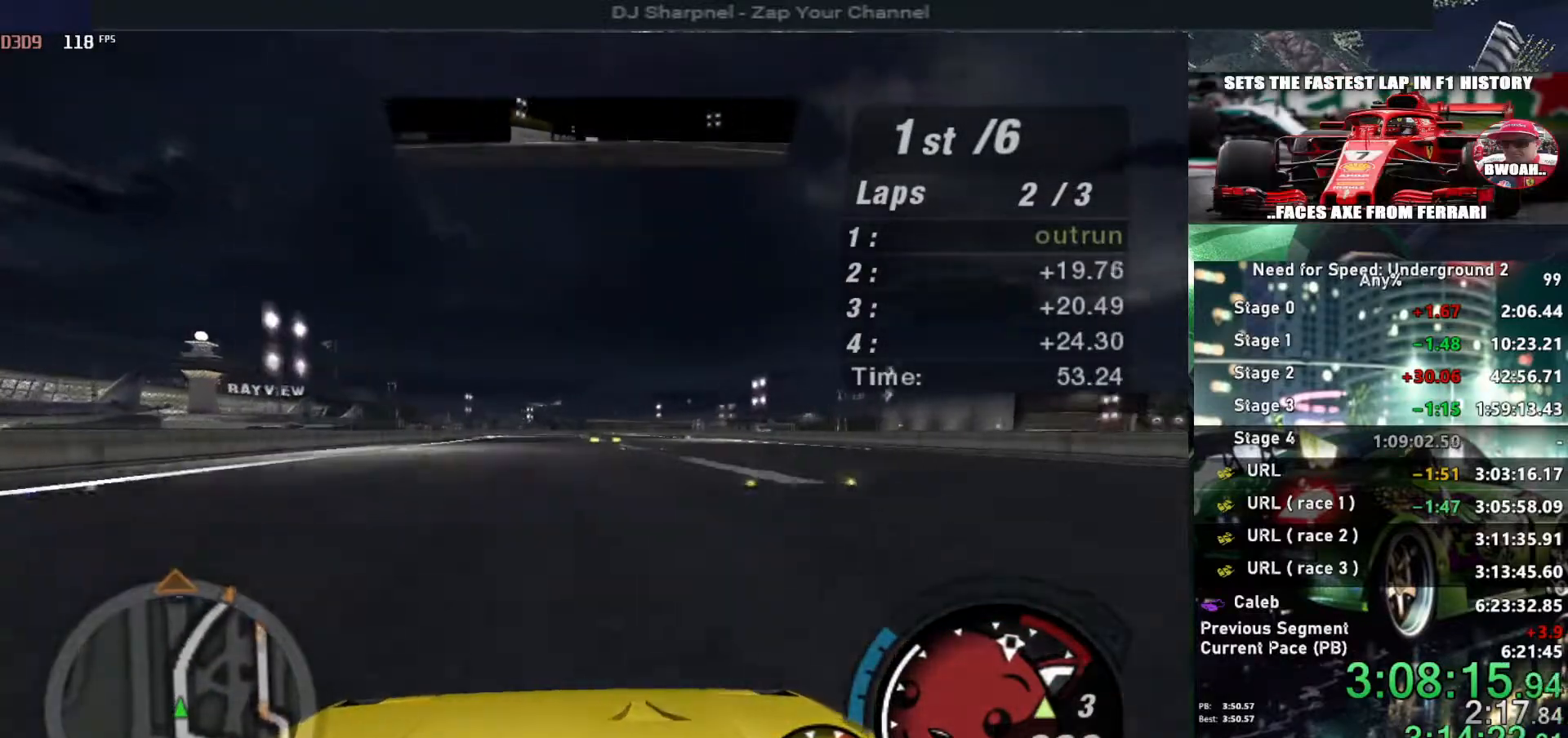
{"keys": ["up"], "events": [[234, "right", "down"], [284, "right", "up"]]}
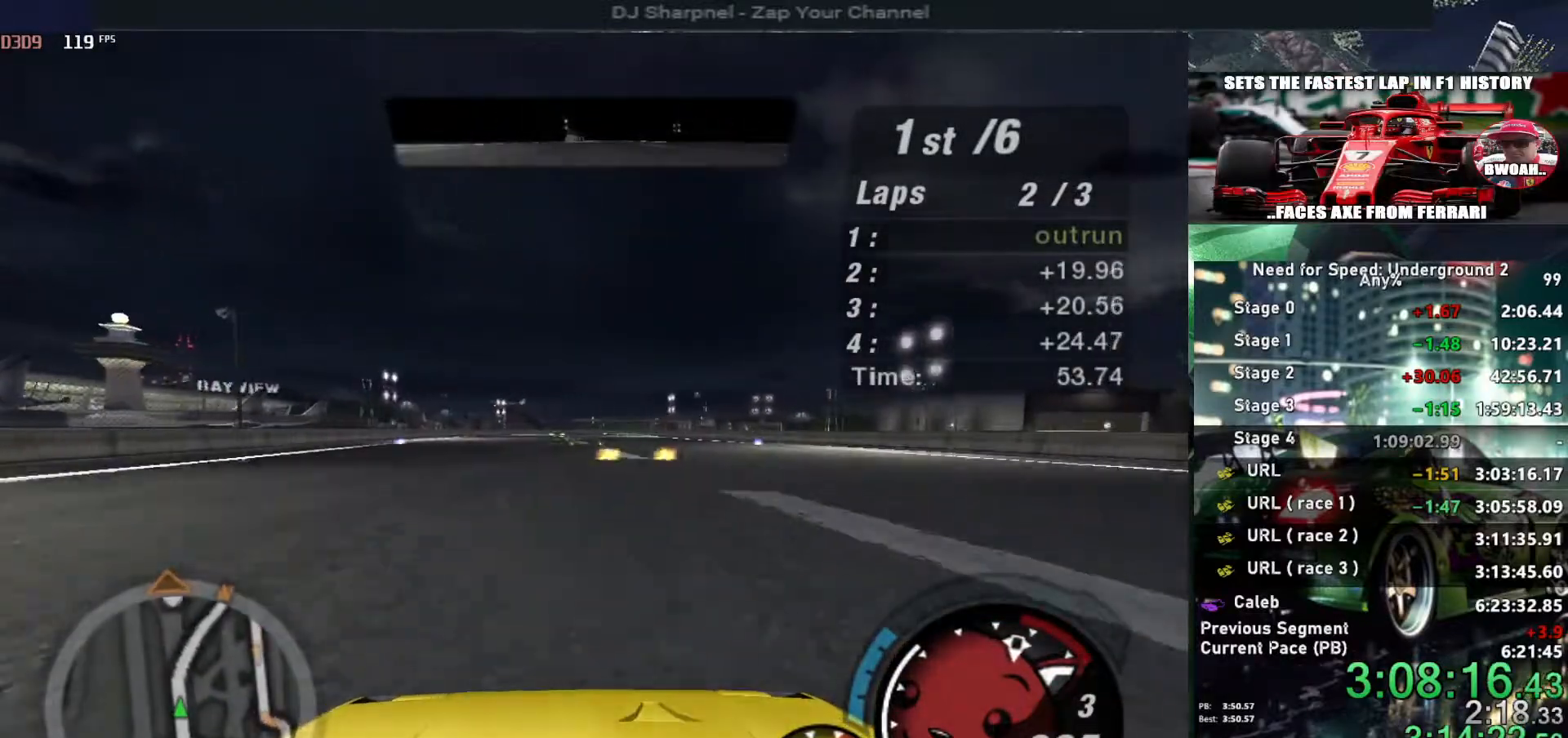
{"keys": ["up"], "events": []}
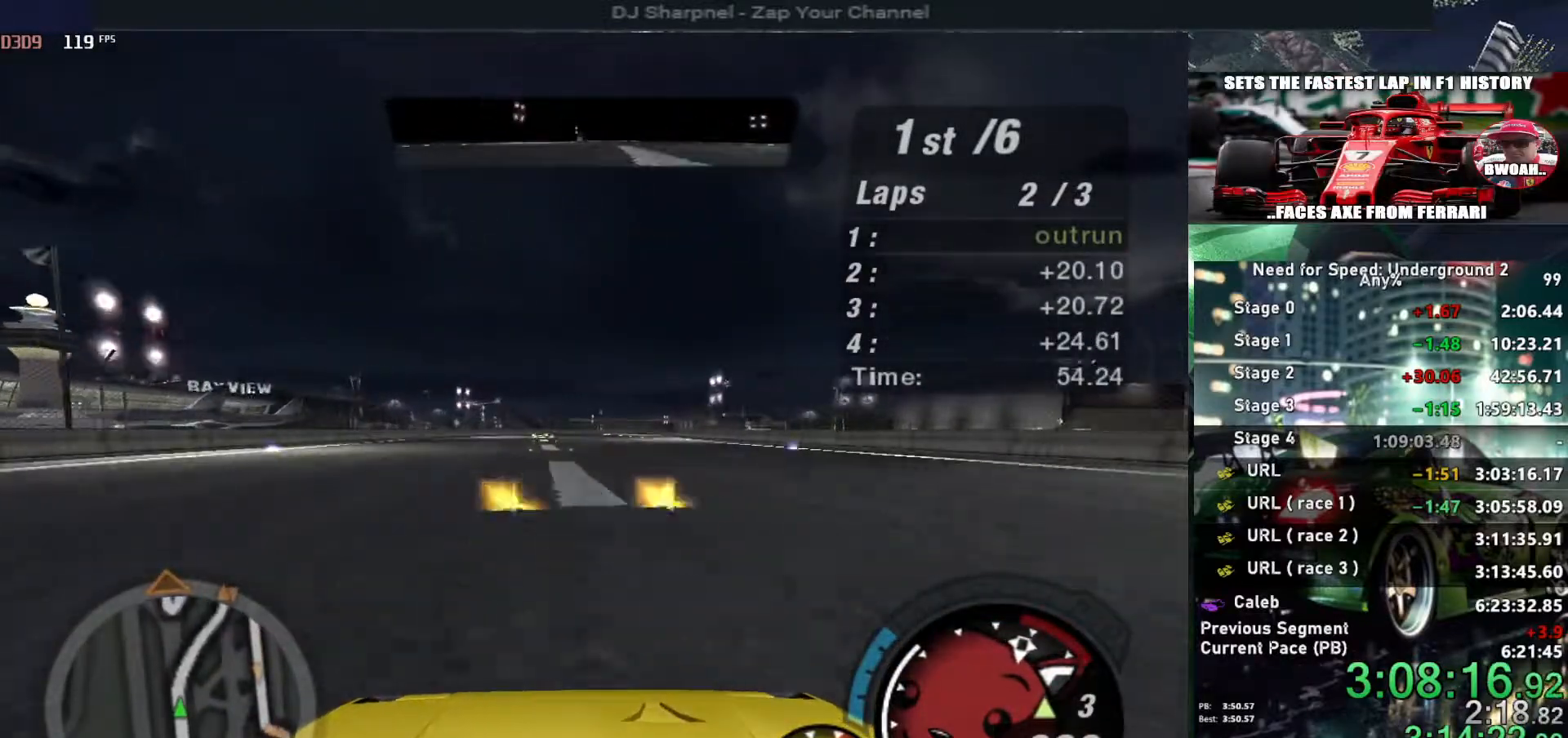
{"keys": ["up"], "events": [[267, "right", "down"], [300, "shift", "down"], [350, "right", "up"], [400, "shift", "up"]]}
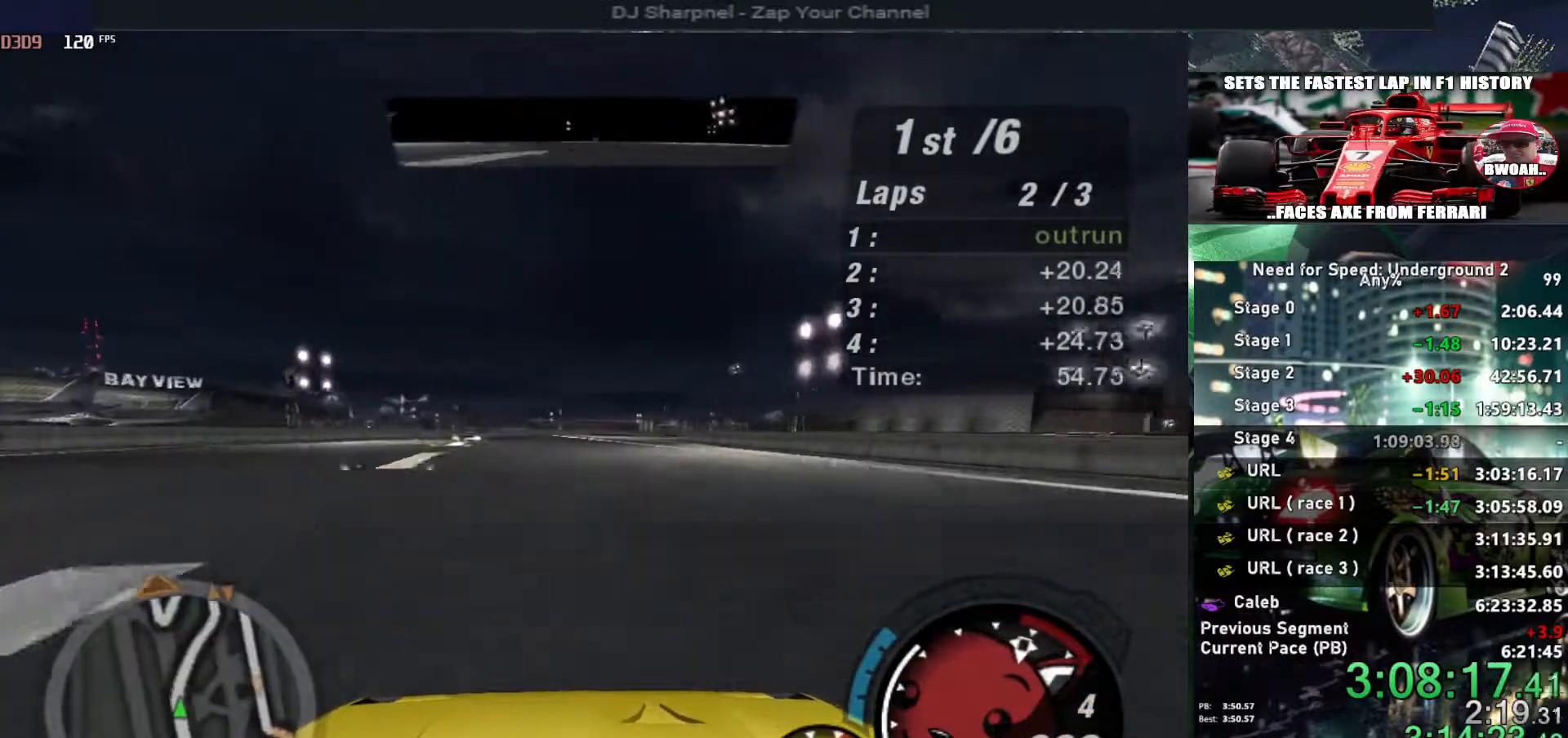
{"keys": ["right", "up"], "events": [[467, "right", "down"]]}
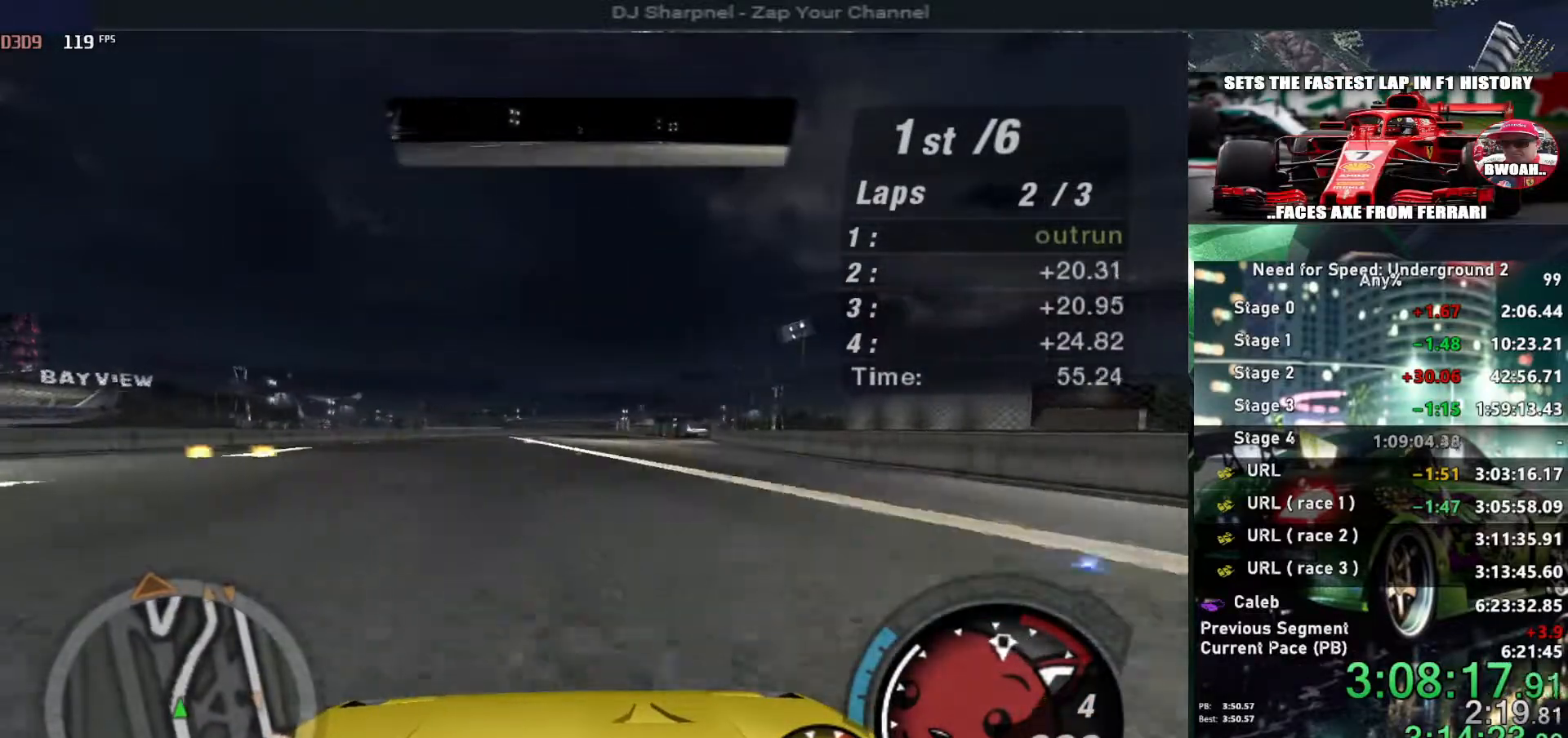
{"keys": ["right", "up"], "events": [[67, "right", "up"], [434, "right", "down"]]}
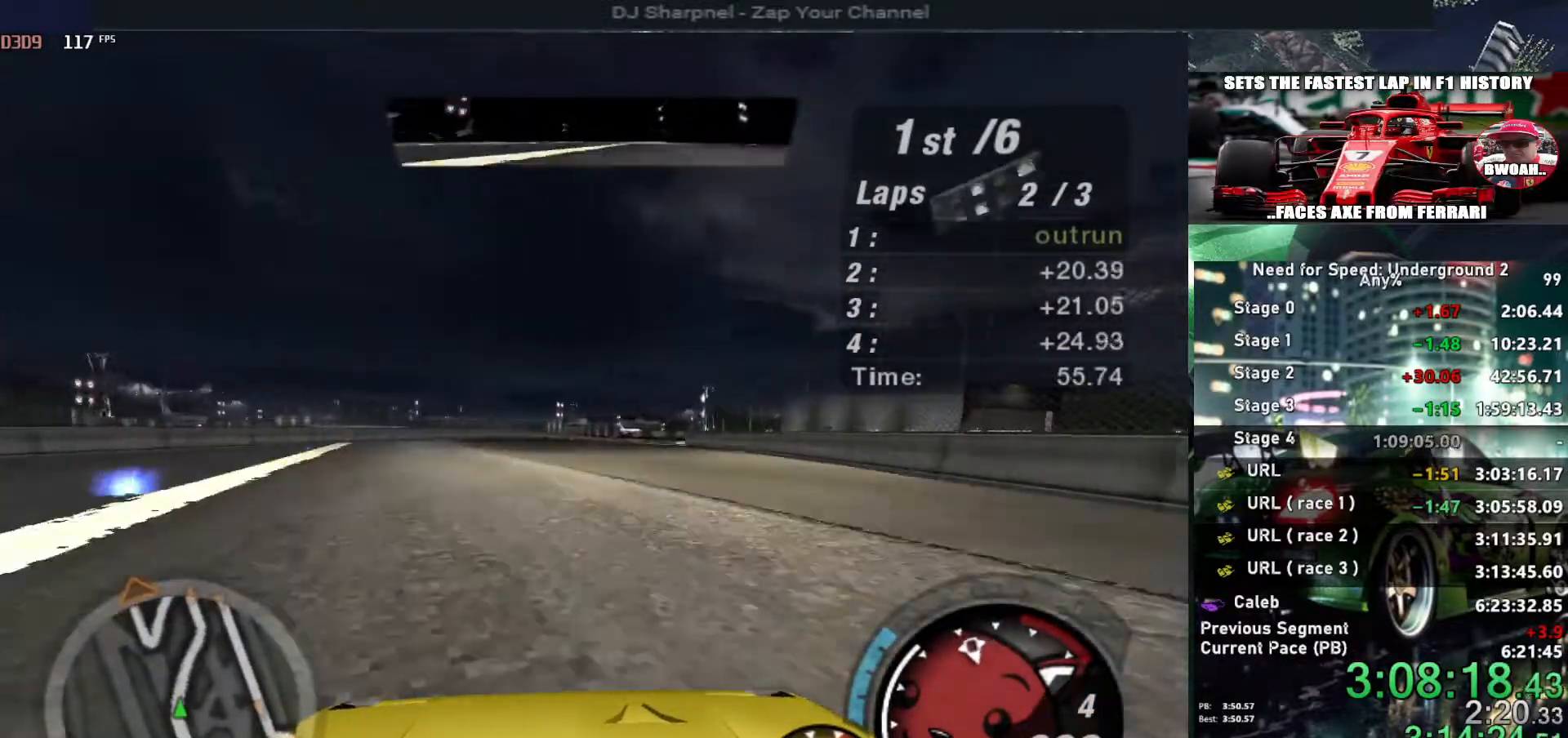
{"keys": ["up"], "events": [[34, "right", "up"], [217, "right", "down"], [317, "right", "up"]]}
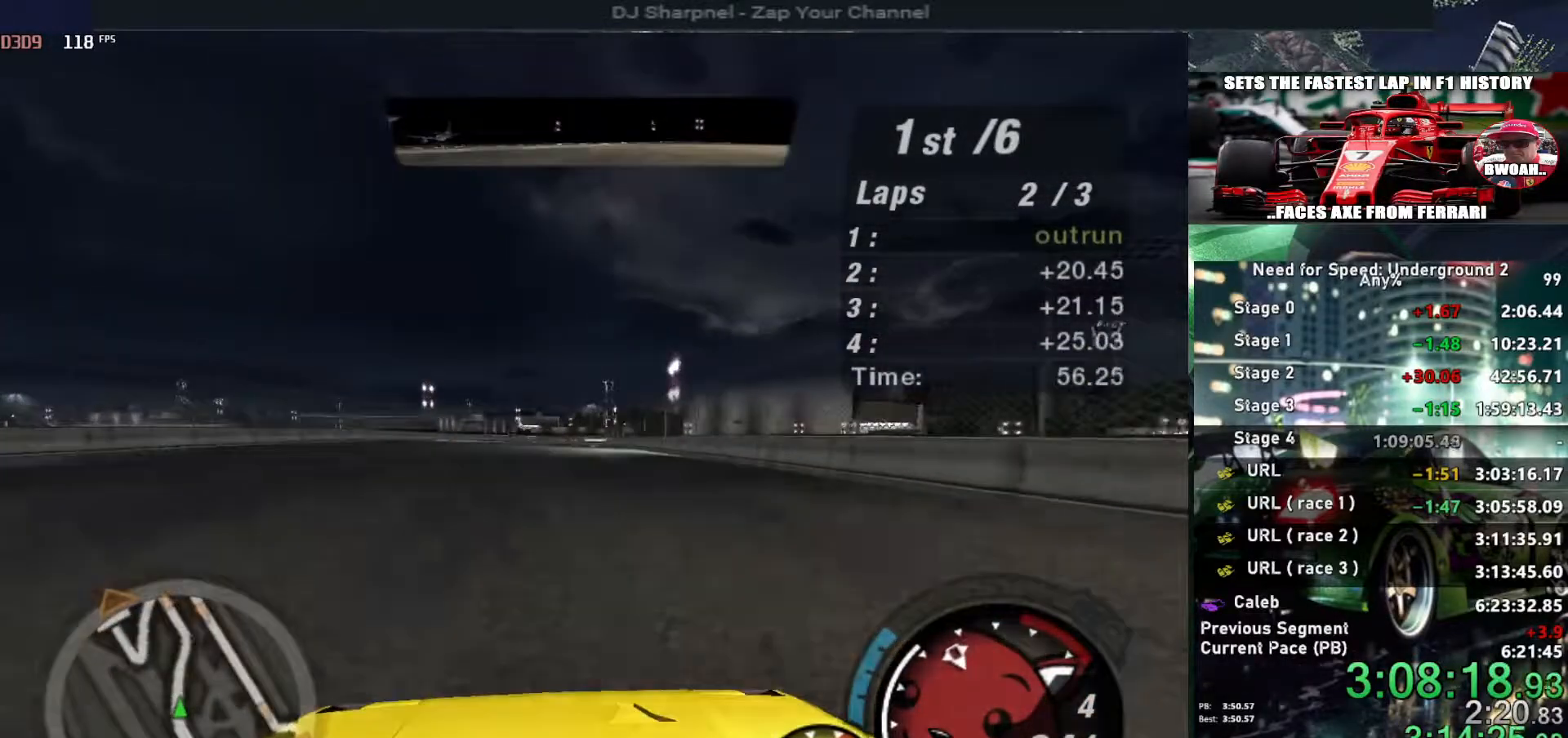
{"keys": ["right", "up"], "events": [[467, "right", "down"]]}